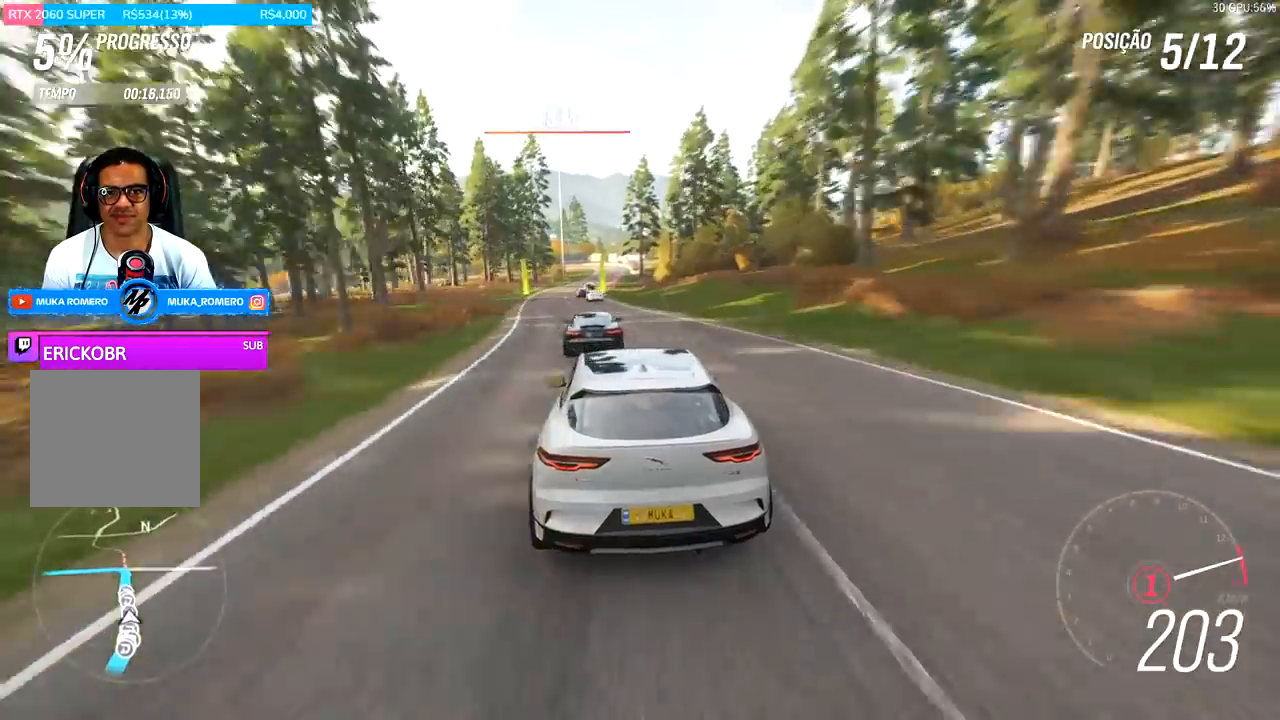
Gameplay with a controller (Xbox layout); each line is a JSON object with the inputs held at the frame after it. "events" lists button and stick changes between this image and that frame as [ms after this image, input, new state], when the widget could be followed in between.
{"buttons": ["R2"], "left_stick": "down-left", "right_stick": "center", "events": [[200, "left_stick", "center"], [367, "left_stick", "down-left"]]}
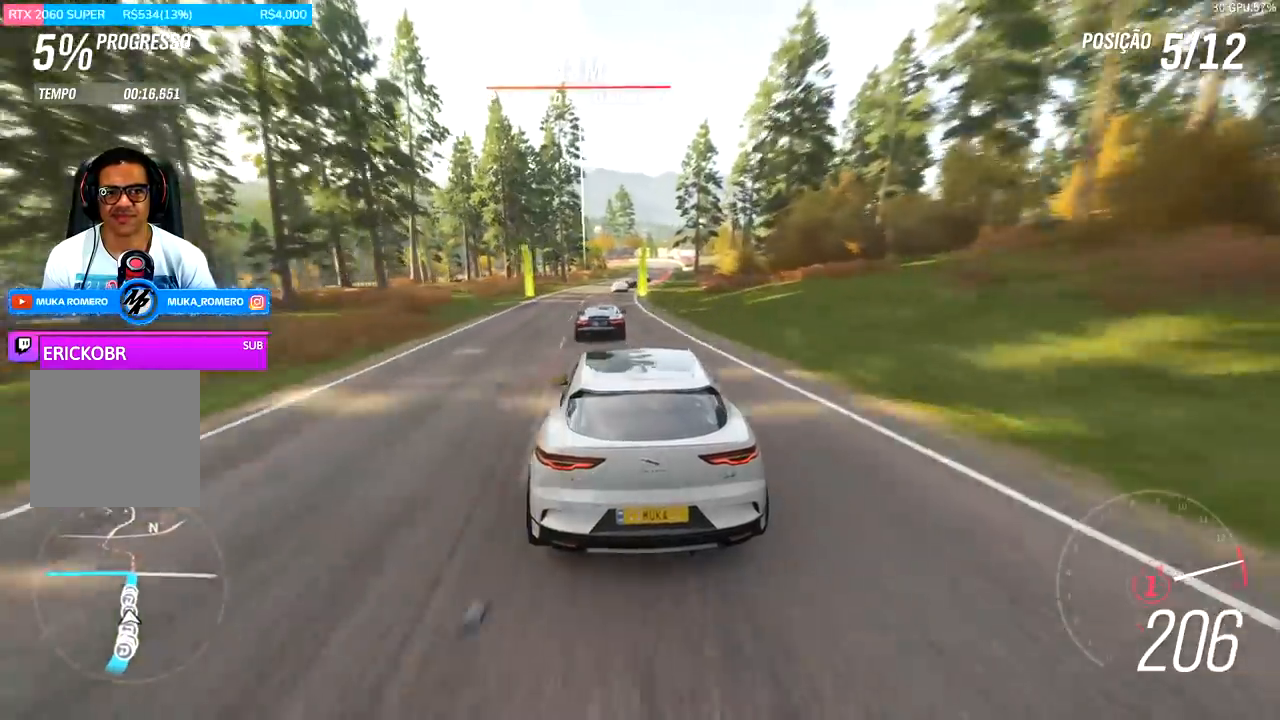
{"buttons": ["R2"], "left_stick": "center", "right_stick": "center", "events": [[33, "left_stick", "center"], [267, "left_stick", "right"], [467, "left_stick", "center"]]}
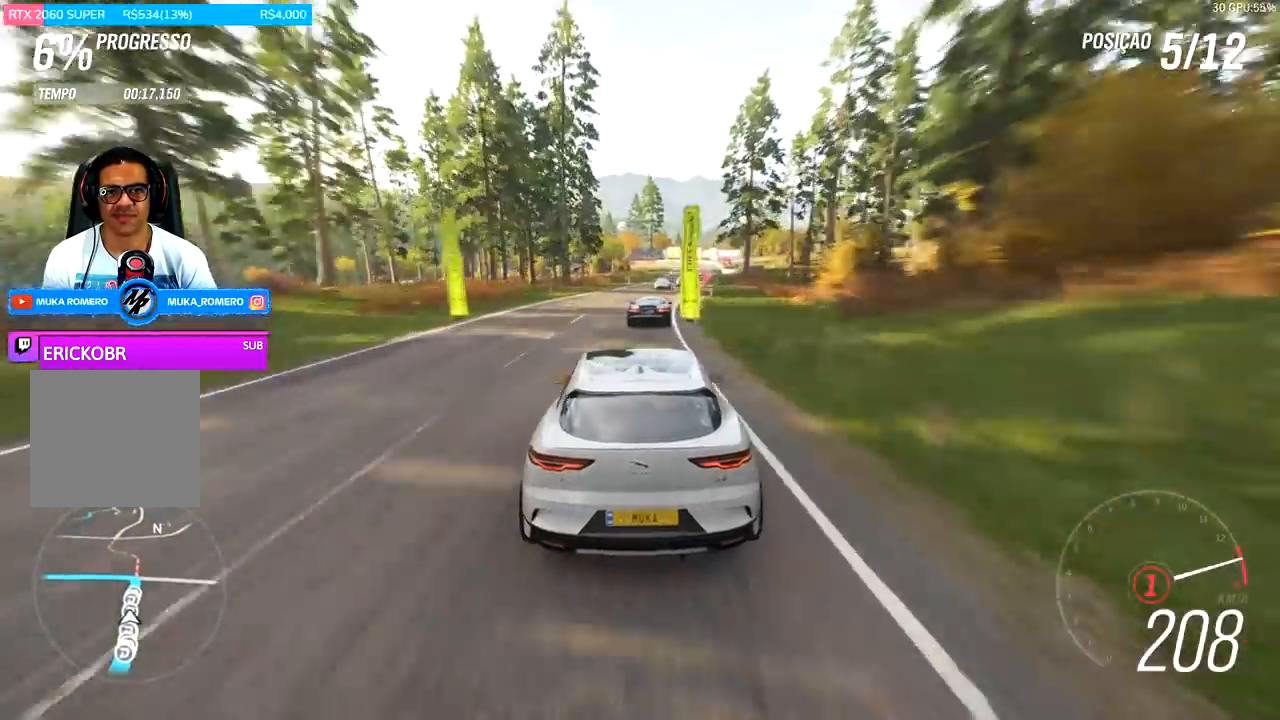
{"buttons": ["R2"], "left_stick": "right", "right_stick": "center", "events": [[100, "left_stick", "right"], [267, "left_stick", "center"], [400, "left_stick", "right"]]}
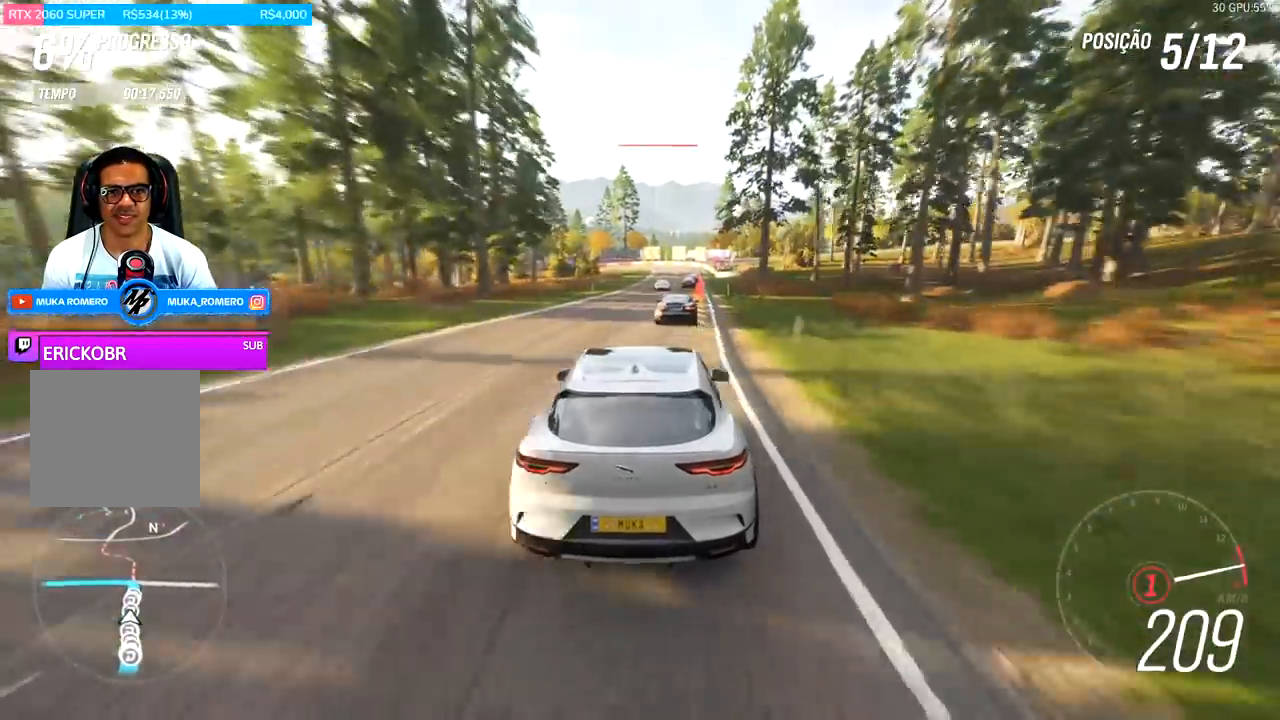
{"buttons": ["L2"], "left_stick": "center", "right_stick": "center", "events": [[67, "left_stick", "center"], [267, "left_stick", "right"], [333, "R2", "up"], [400, "left_stick", "center"], [467, "L2", "down"]]}
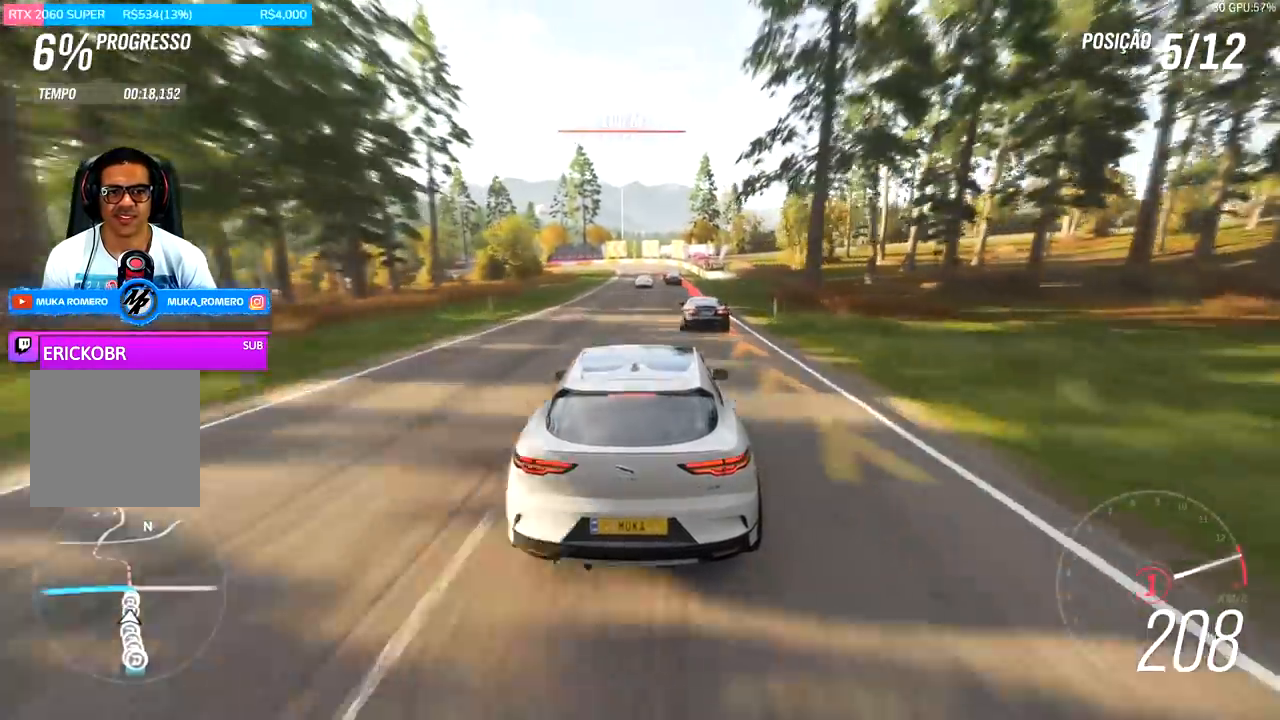
{"buttons": [], "left_stick": "left", "right_stick": "center", "events": [[367, "L2", "up"], [400, "left_stick", "left"]]}
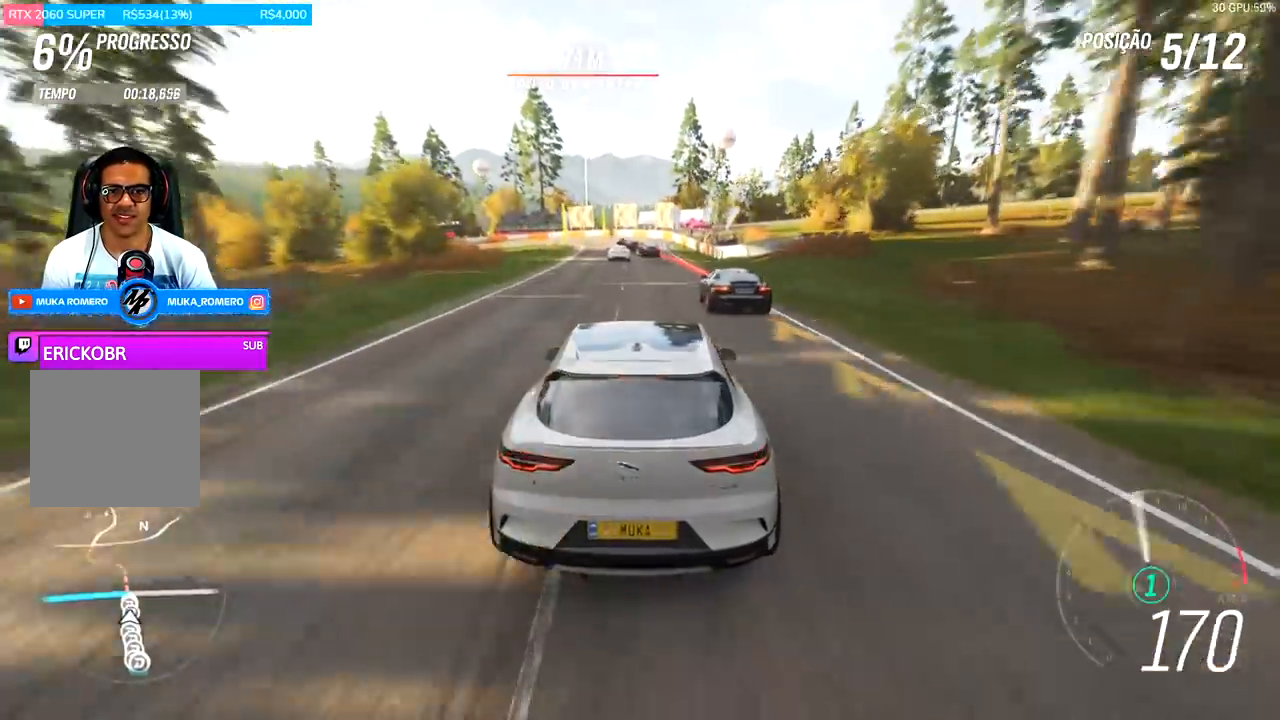
{"buttons": [], "left_stick": "center", "right_stick": "center", "events": [[267, "L2", "down"], [467, "L2", "up"], [500, "left_stick", "center"]]}
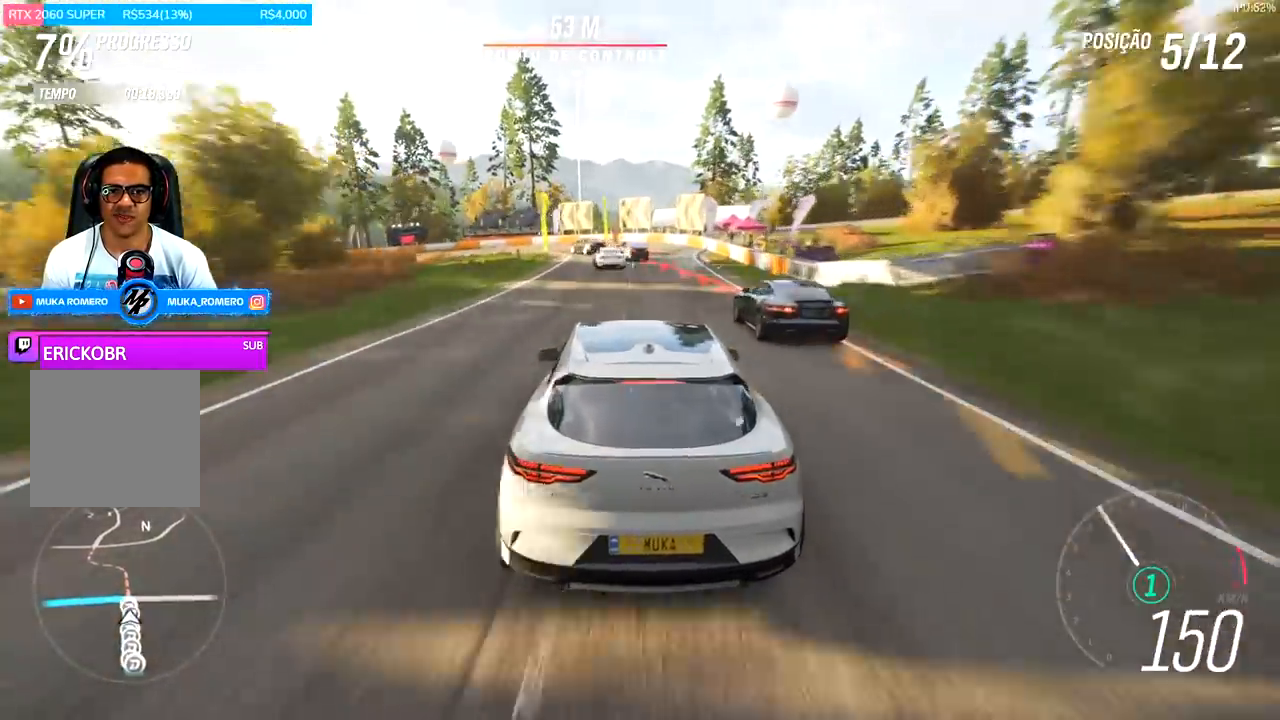
{"buttons": ["L2"], "left_stick": "left", "right_stick": "center", "events": [[133, "L2", "down"], [133, "left_stick", "left"]]}
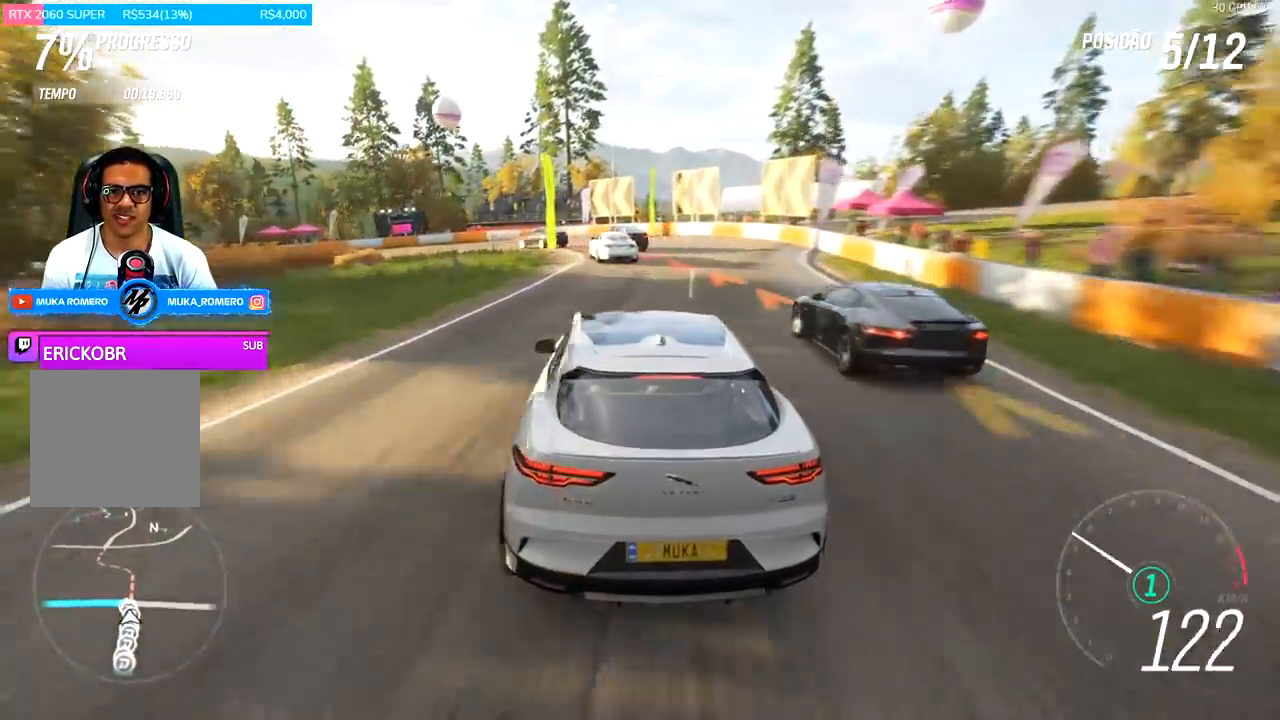
{"buttons": ["L2"], "left_stick": "left", "right_stick": "center", "events": [[267, "L2", "up"], [300, "left_stick", "center"], [400, "L2", "down"], [433, "left_stick", "left"]]}
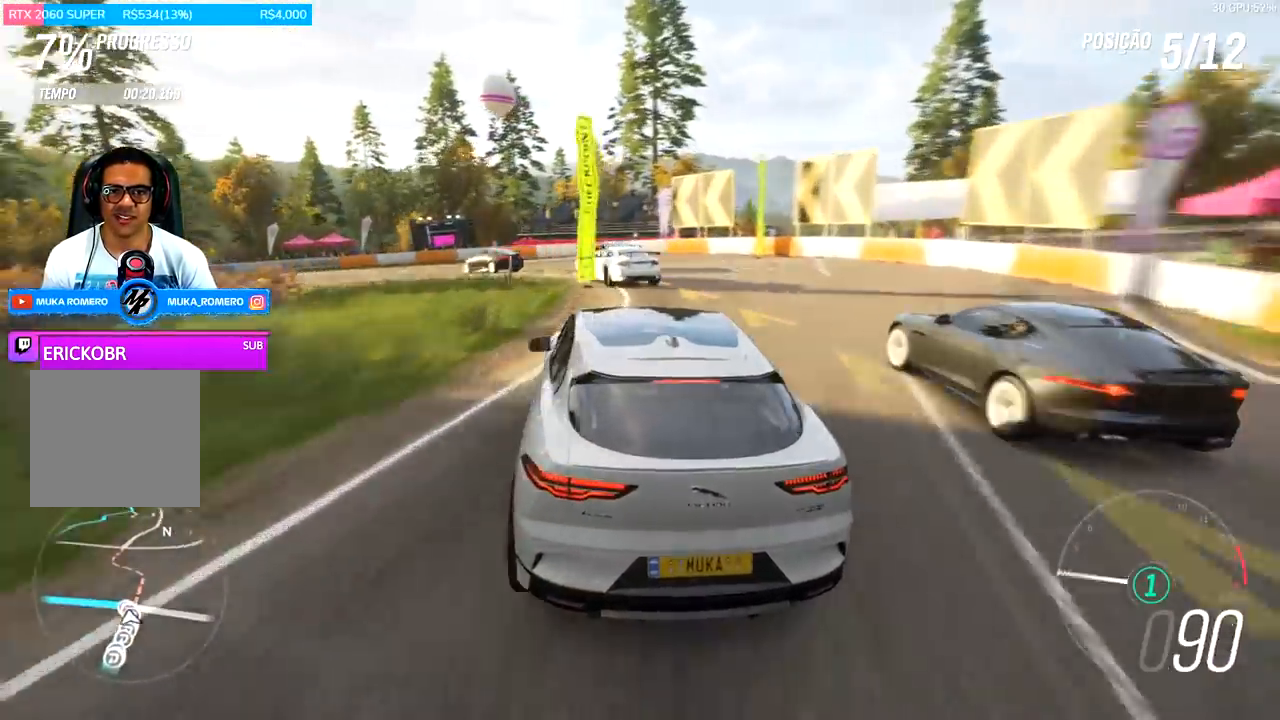
{"buttons": [], "left_stick": "left", "right_stick": "center", "events": [[100, "L2", "up"]]}
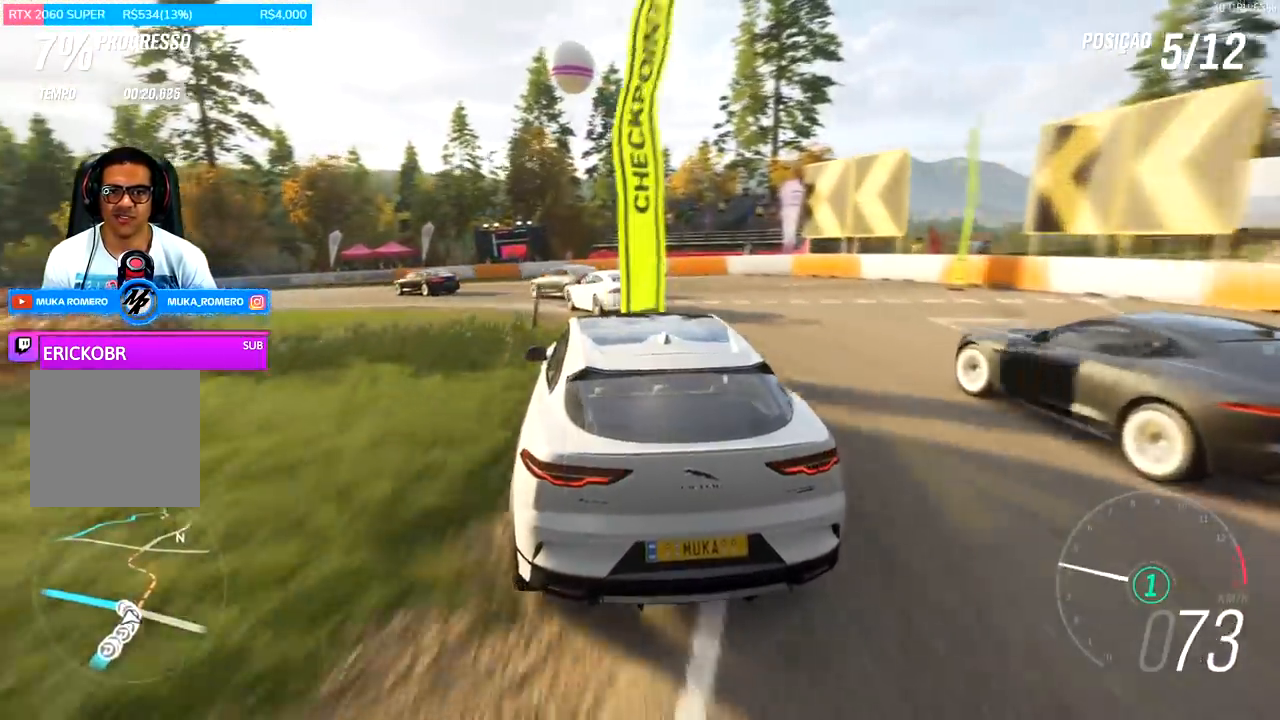
{"buttons": ["R2"], "left_stick": "center", "right_stick": "center", "events": [[67, "R2", "down"], [400, "left_stick", "center"]]}
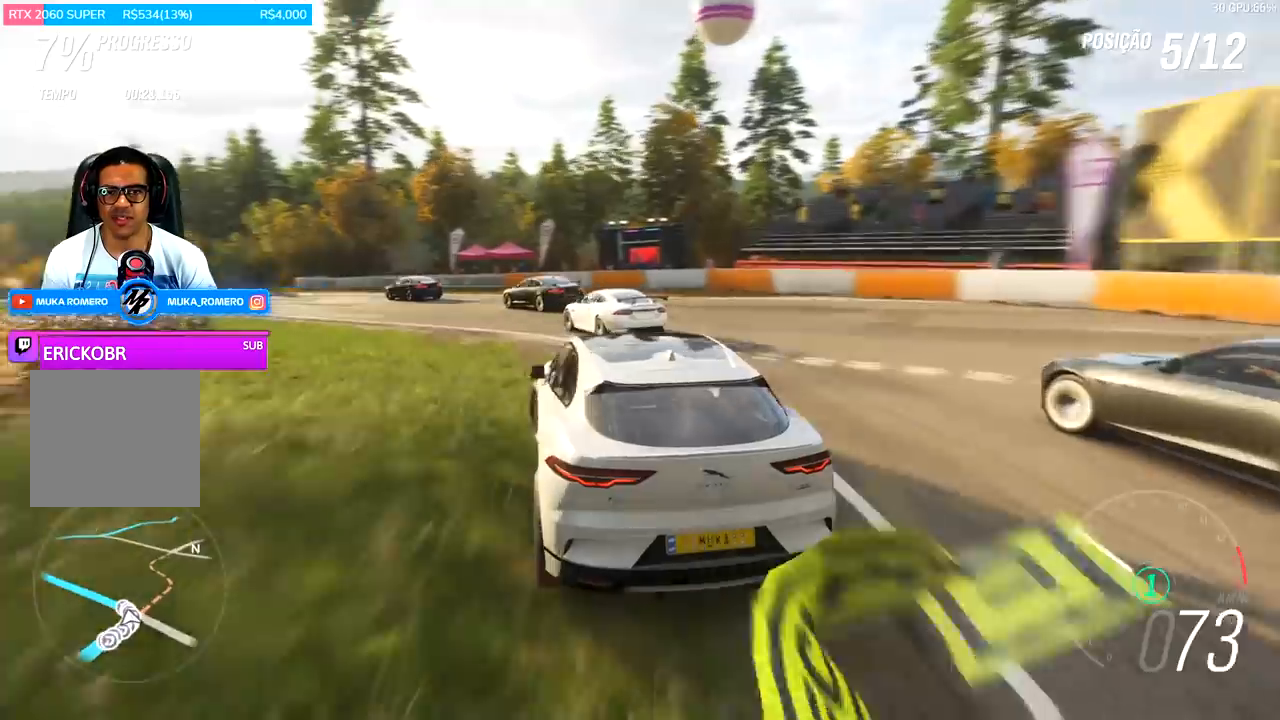
{"buttons": ["R2"], "left_stick": "center", "right_stick": "center", "events": [[33, "left_stick", "left"], [233, "left_stick", "center"], [300, "left_stick", "right"], [500, "left_stick", "center"]]}
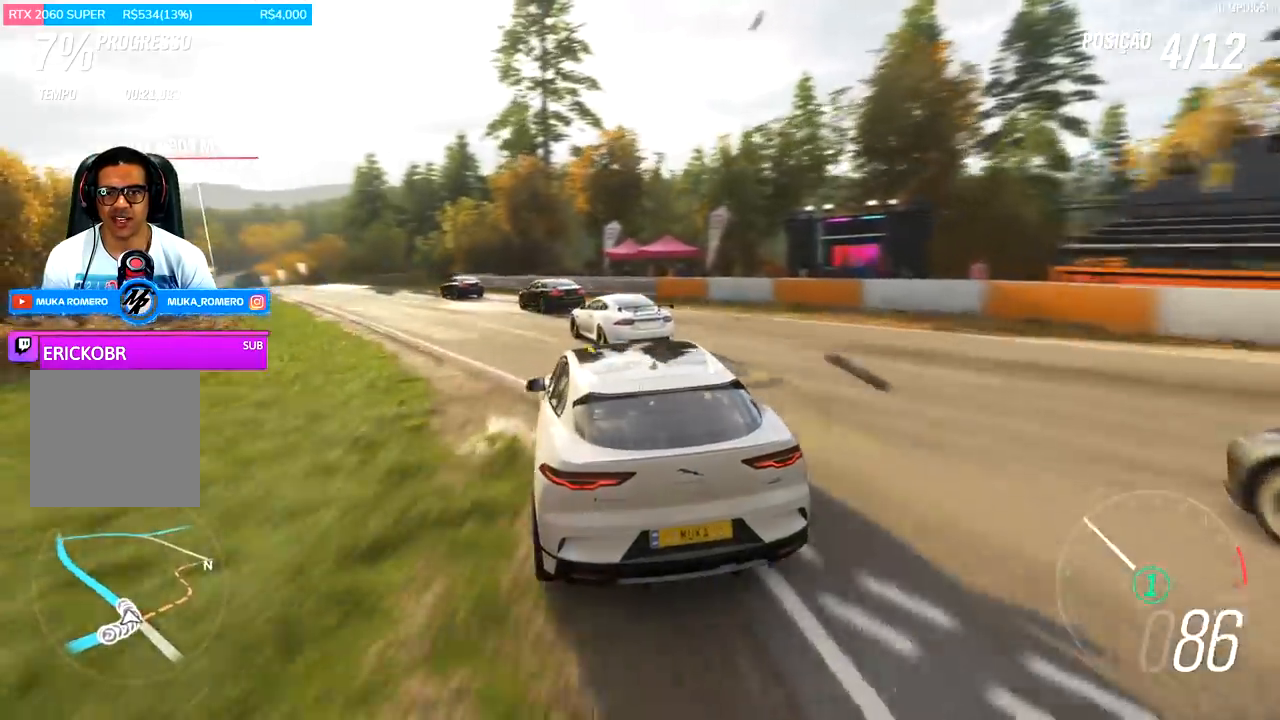
{"buttons": ["R2"], "left_stick": "down-left", "right_stick": "center", "events": [[133, "left_stick", "left"], [200, "left_stick", "down-left"]]}
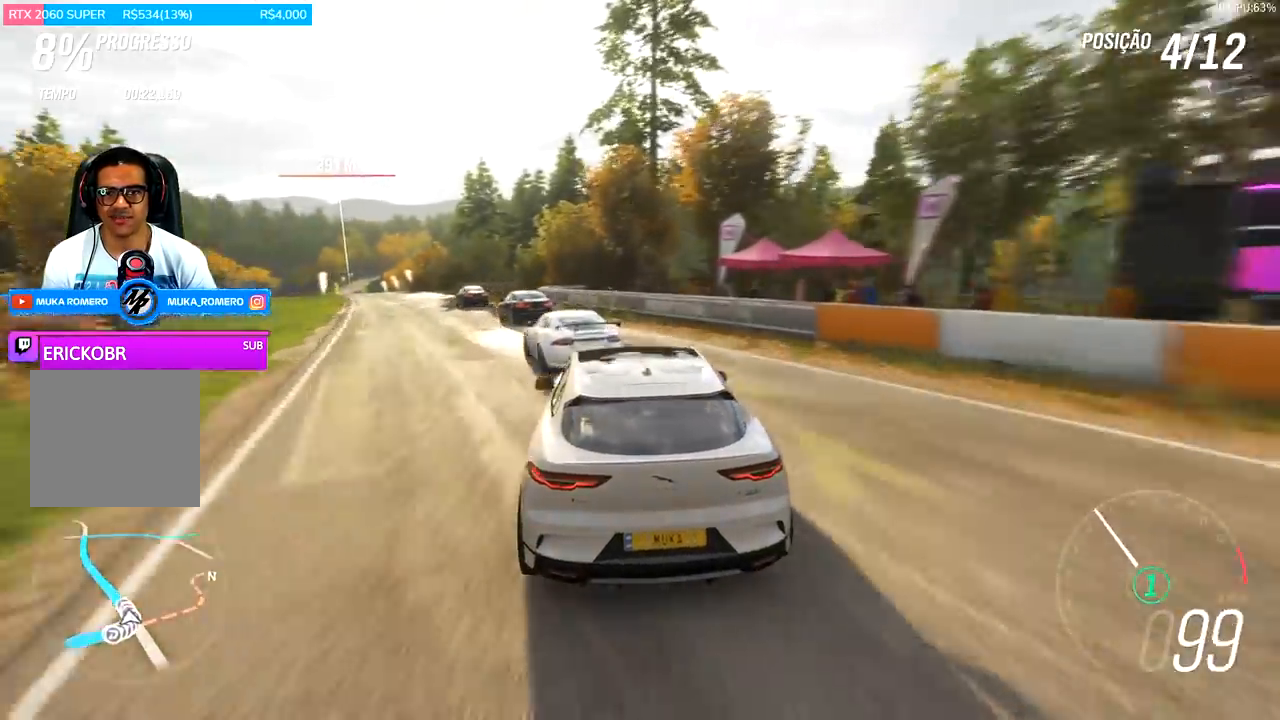
{"buttons": ["R2"], "left_stick": "center", "right_stick": "center", "events": [[333, "left_stick", "center"]]}
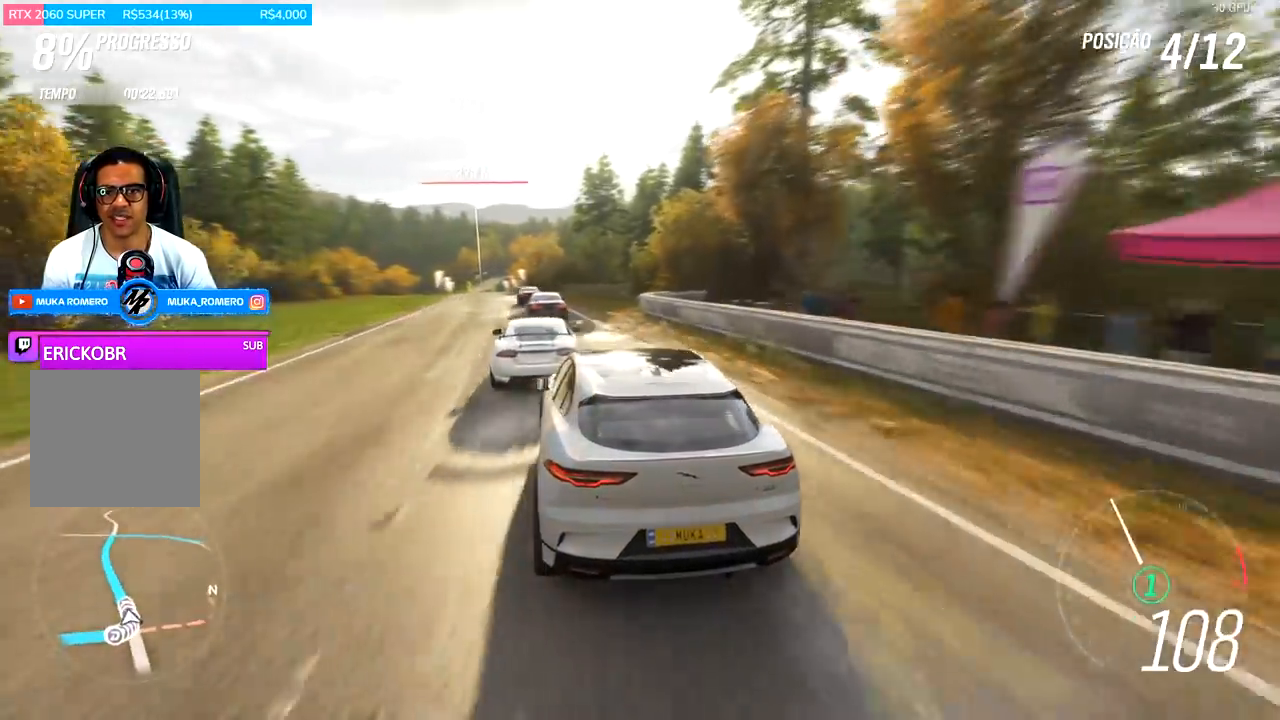
{"buttons": ["R2"], "left_stick": "down-left", "right_stick": "center", "events": [[167, "left_stick", "right"], [267, "left_stick", "center"], [367, "left_stick", "down-left"]]}
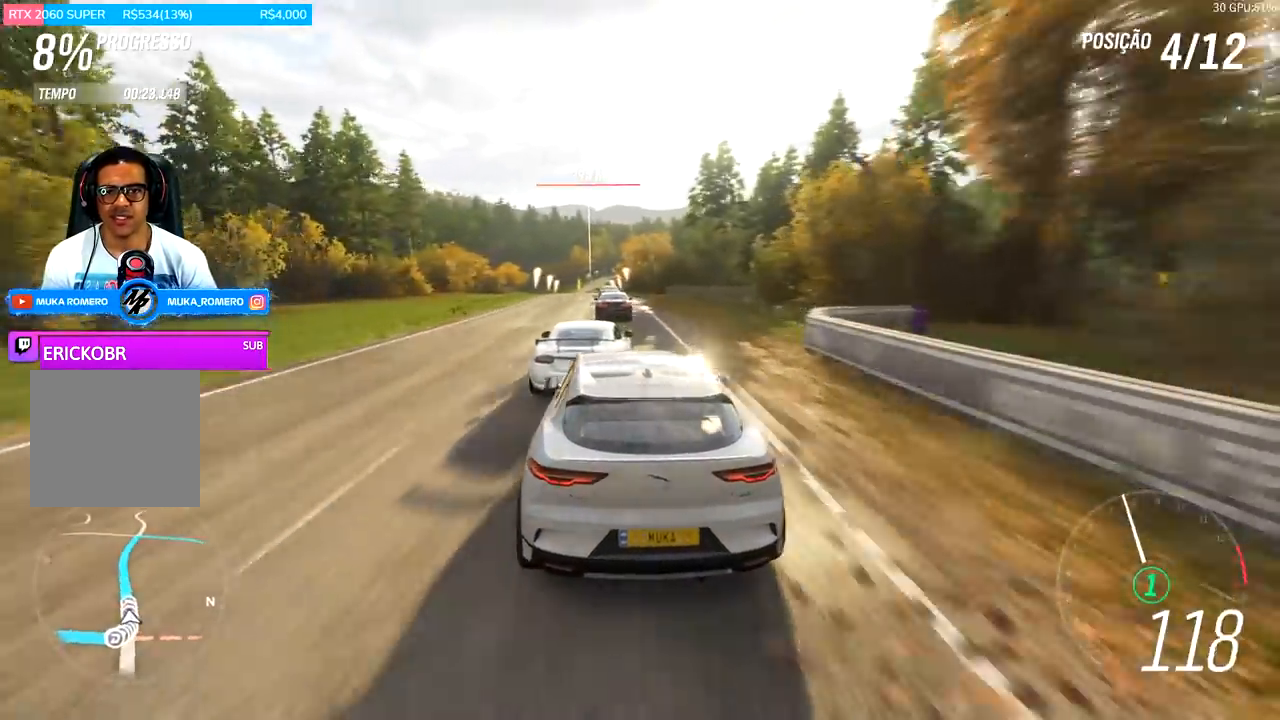
{"buttons": ["R2"], "left_stick": "center", "right_stick": "center", "events": [[200, "left_stick", "center"]]}
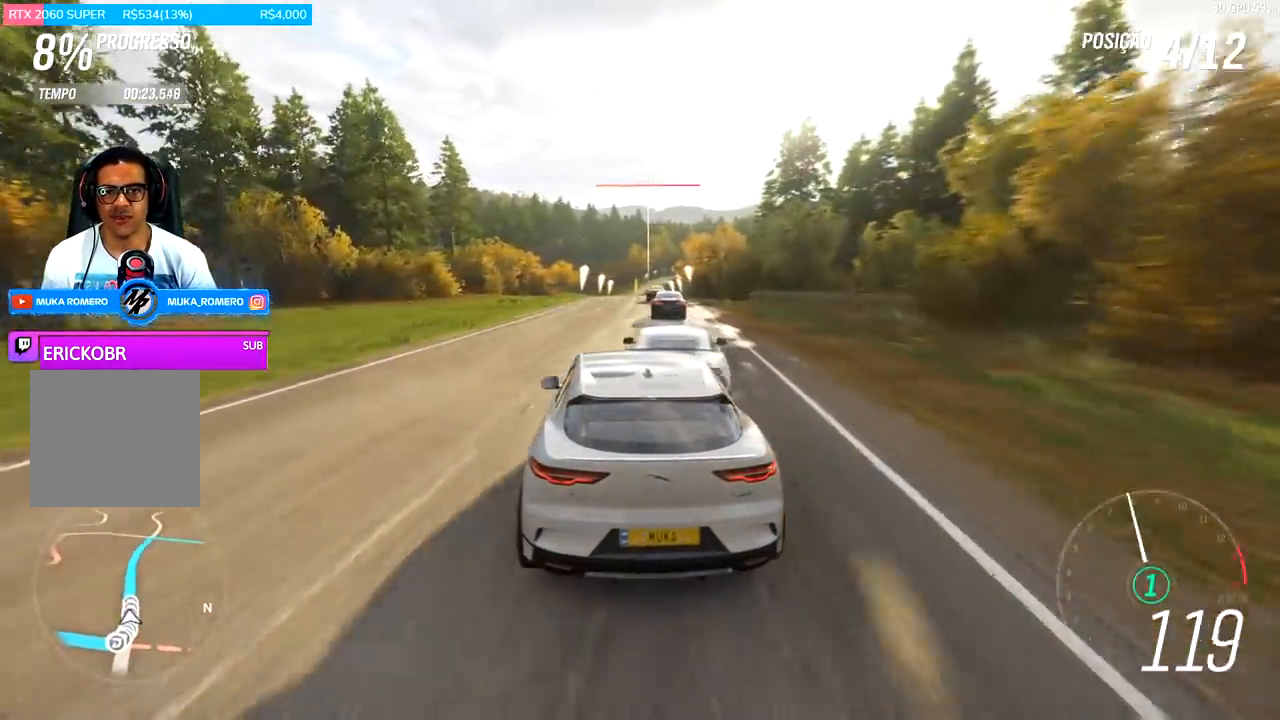
{"buttons": ["R2"], "left_stick": "right", "right_stick": "center", "events": [[367, "left_stick", "right"]]}
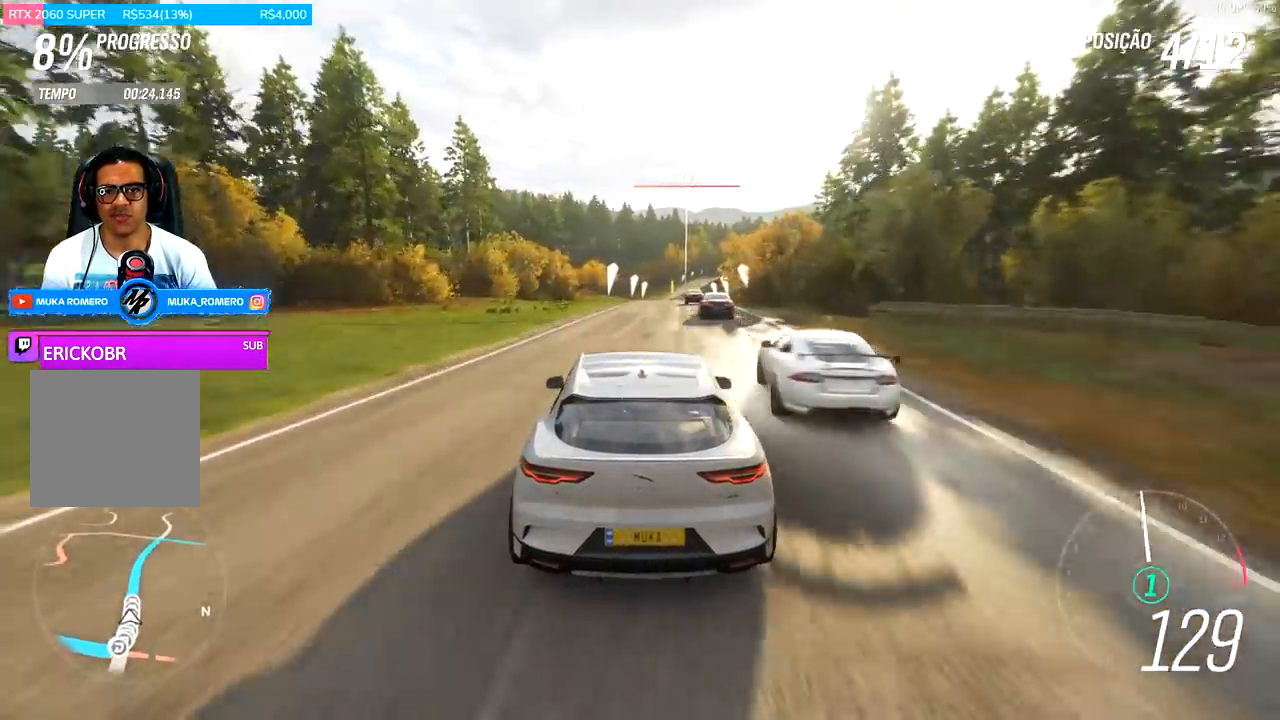
{"buttons": ["R2"], "left_stick": "center", "right_stick": "center", "events": [[100, "left_stick", "center"], [300, "left_stick", "right"], [467, "left_stick", "center"]]}
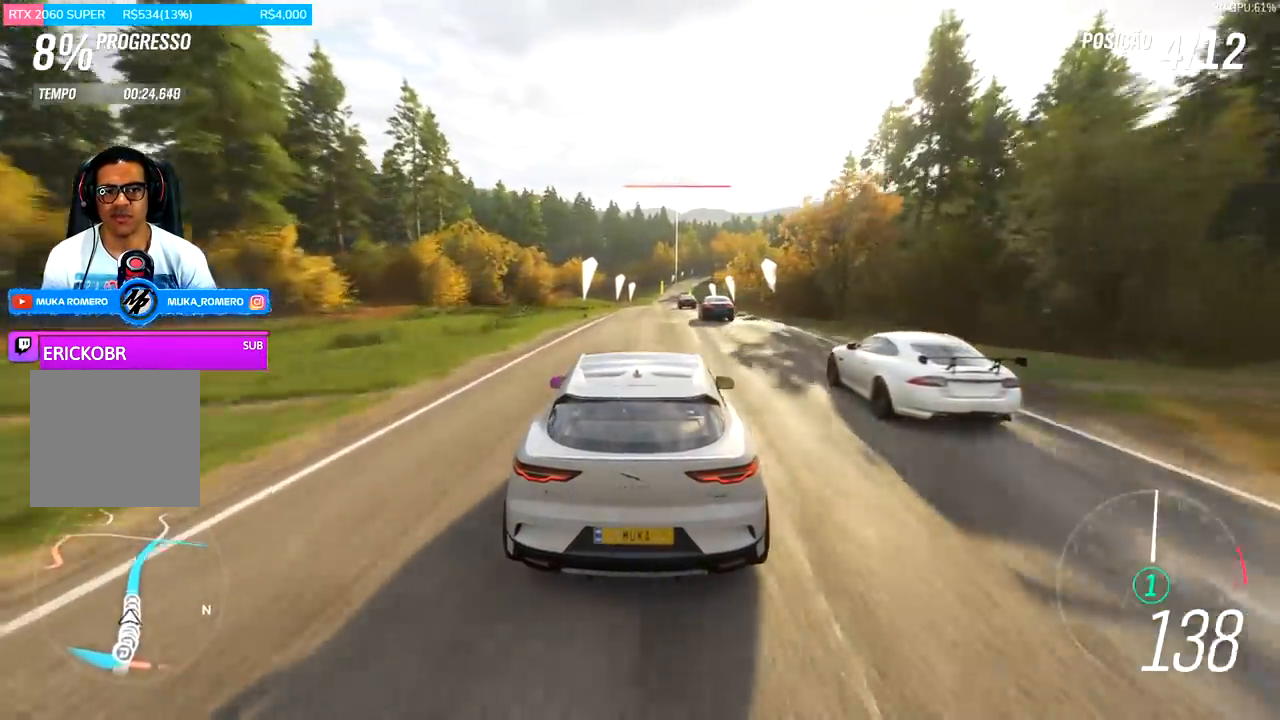
{"buttons": ["R2"], "left_stick": "center", "right_stick": "center", "events": [[300, "left_stick", "right"], [467, "left_stick", "center"]]}
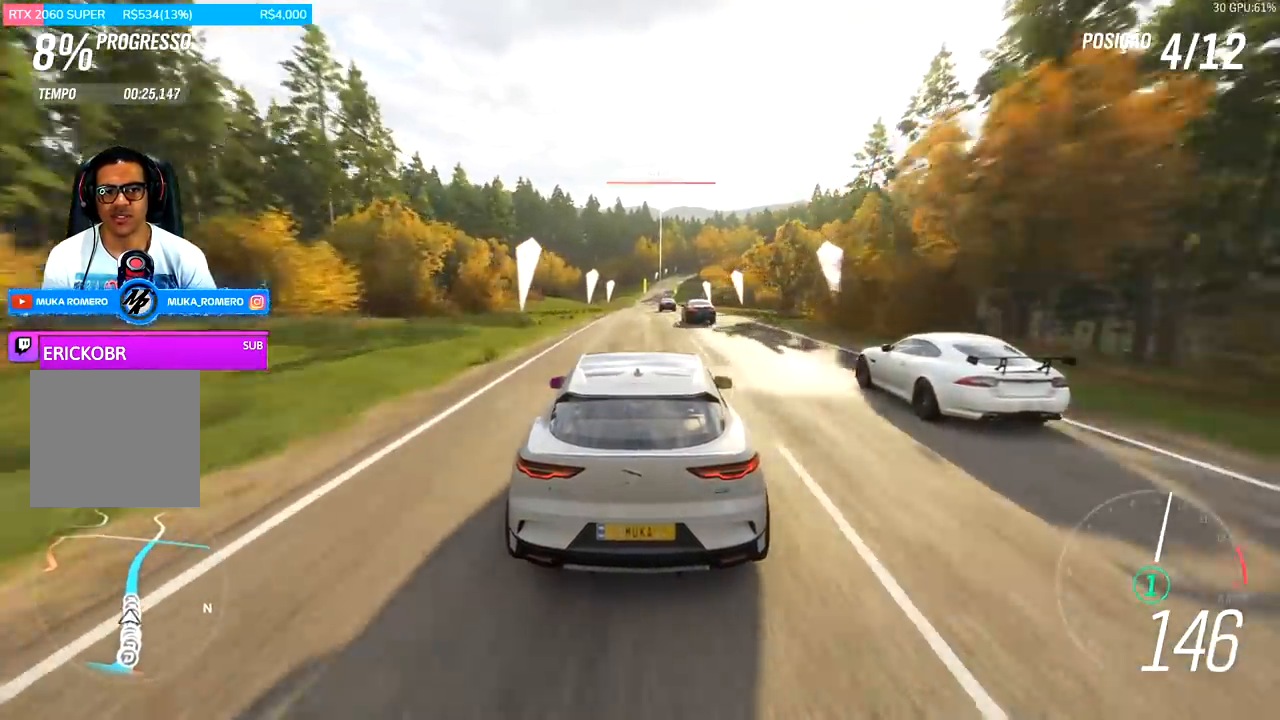
{"buttons": ["R2"], "left_stick": "center", "right_stick": "center", "events": [[300, "left_stick", "right"], [400, "left_stick", "center"]]}
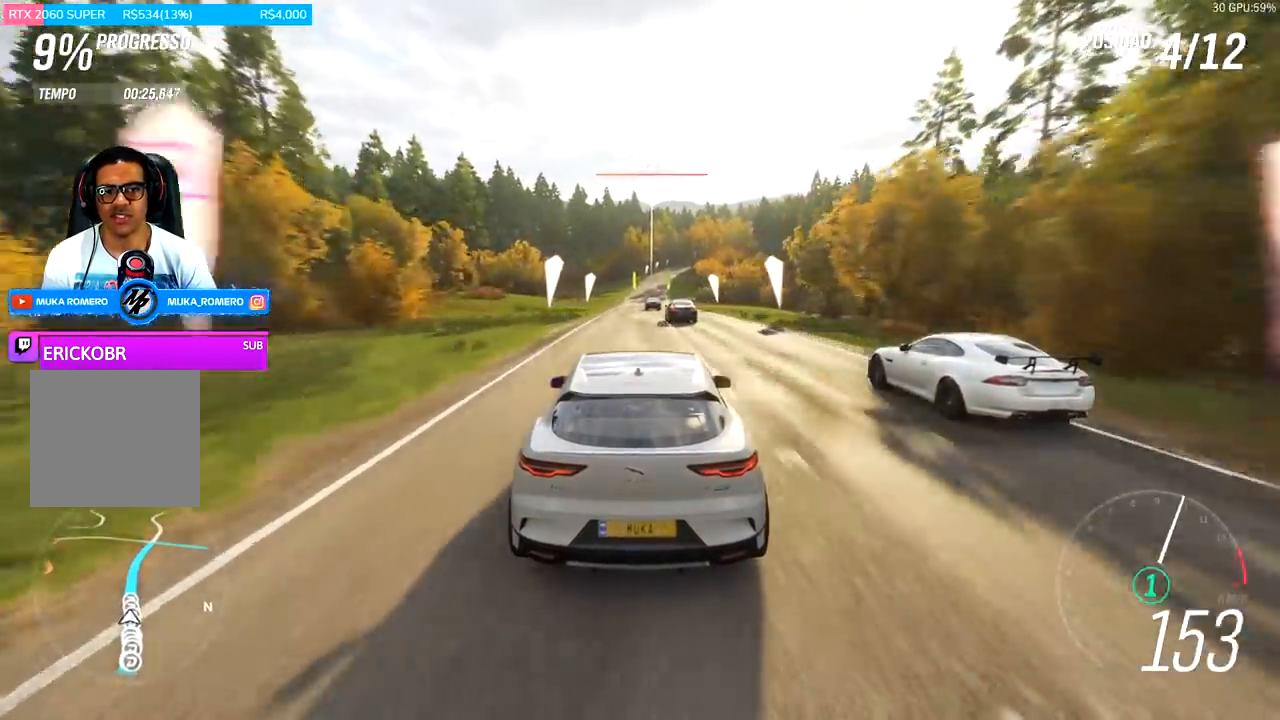
{"buttons": ["R2"], "left_stick": "center", "right_stick": "center", "events": []}
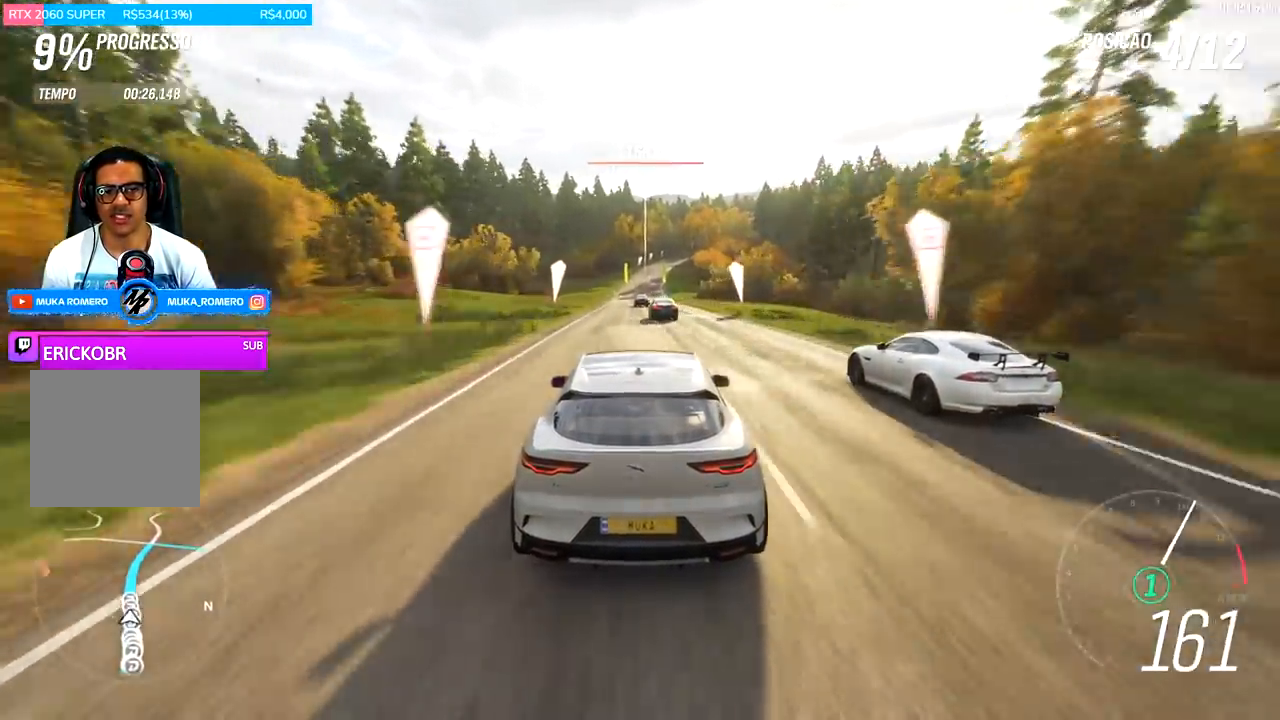
{"buttons": ["R2"], "left_stick": "center", "right_stick": "center", "events": [[333, "left_stick", "left"], [500, "left_stick", "center"]]}
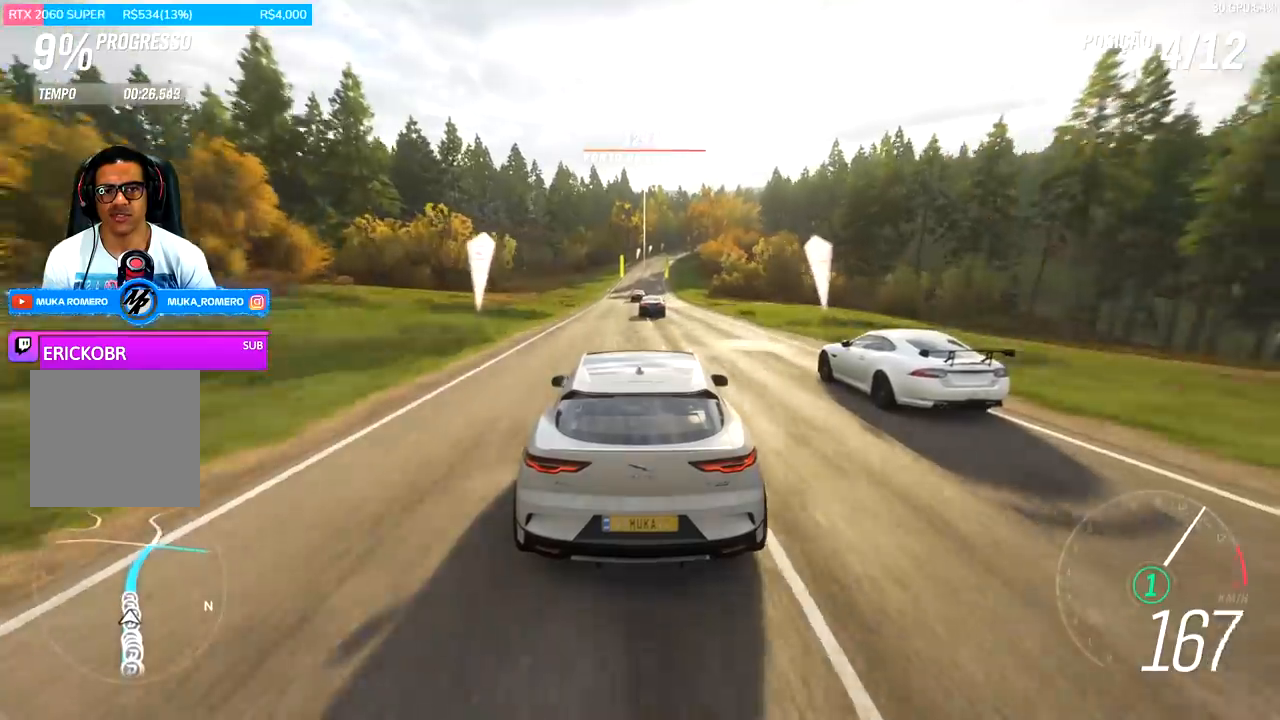
{"buttons": ["R2"], "left_stick": "center", "right_stick": "center", "events": []}
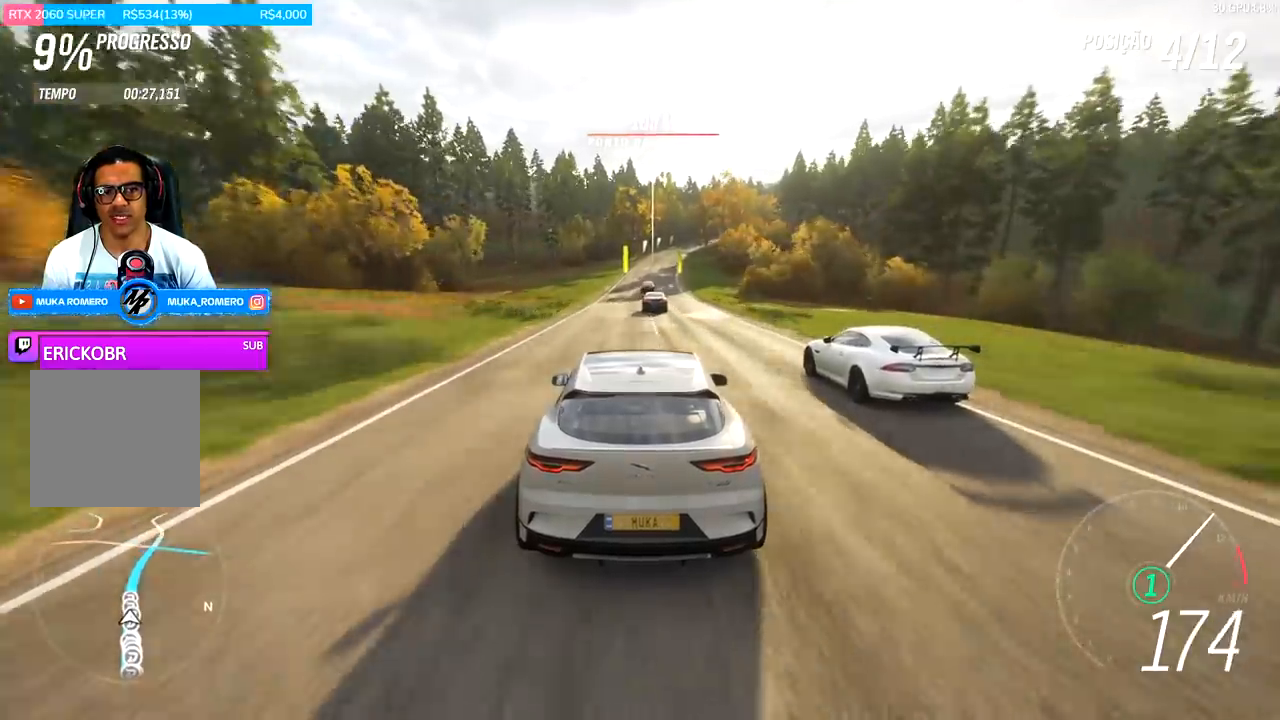
{"buttons": ["R2"], "left_stick": "center", "right_stick": "center", "events": []}
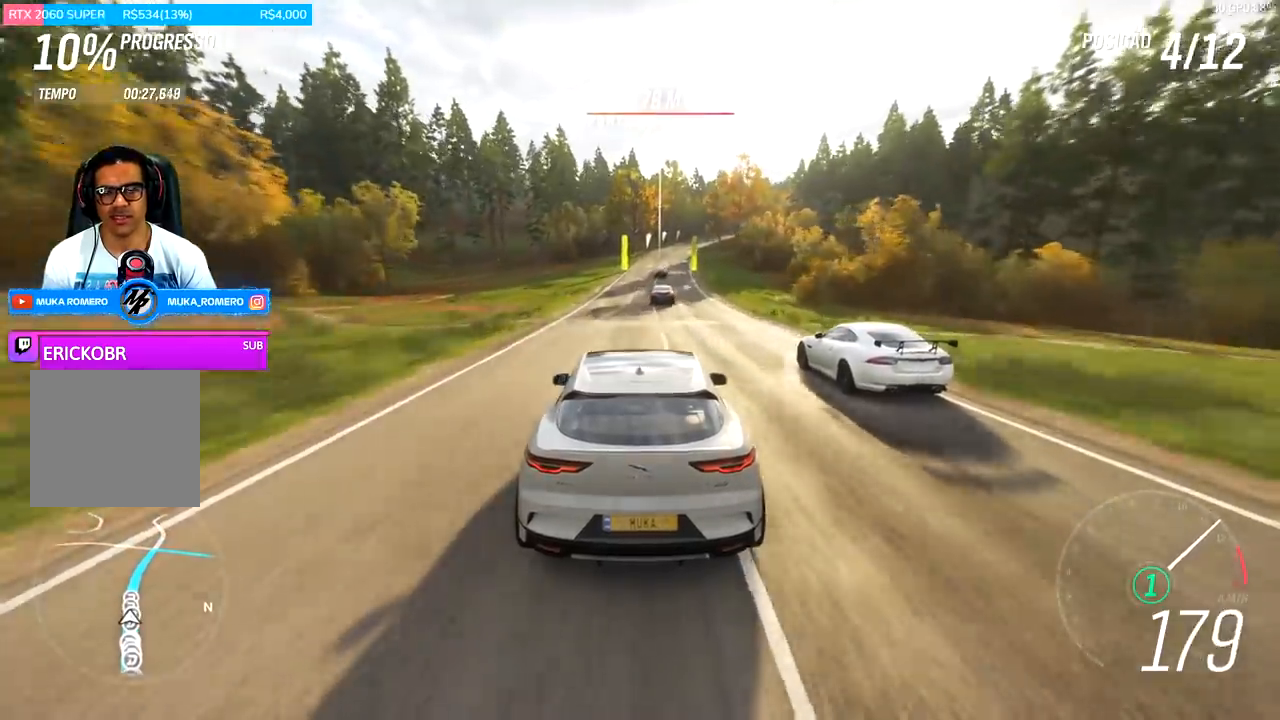
{"buttons": ["R2"], "left_stick": "center", "right_stick": "center", "events": [[367, "left_stick", "right"], [467, "left_stick", "center"]]}
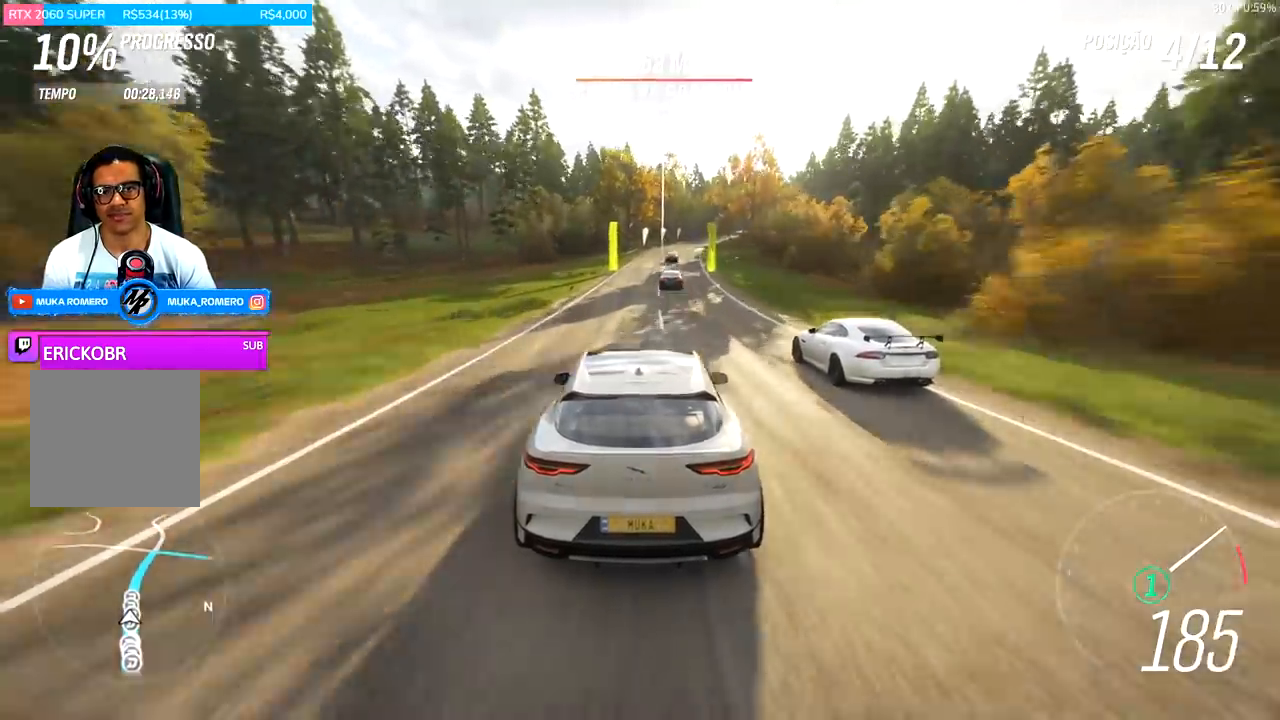
{"buttons": ["R2"], "left_stick": "right", "right_stick": "center", "events": [[167, "left_stick", "right"], [300, "left_stick", "center"], [500, "left_stick", "right"]]}
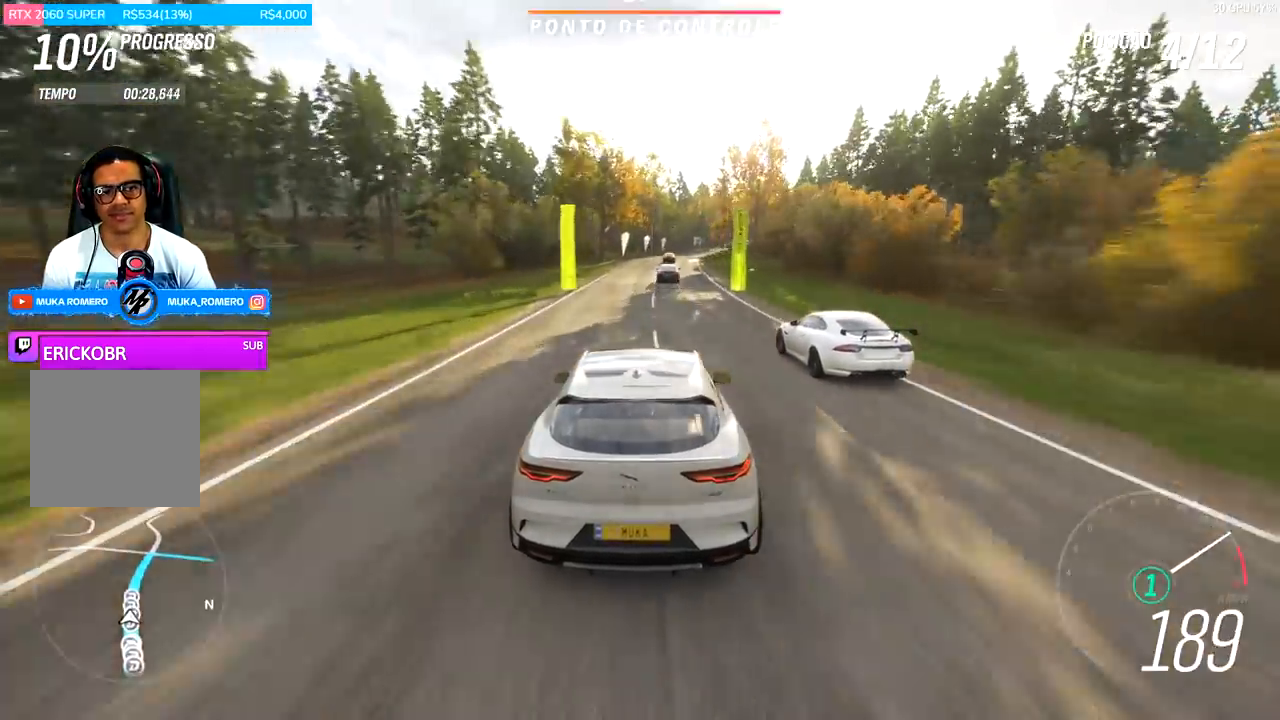
{"buttons": ["R2"], "left_stick": "right", "right_stick": "center", "events": [[100, "left_stick", "center"], [467, "left_stick", "right"]]}
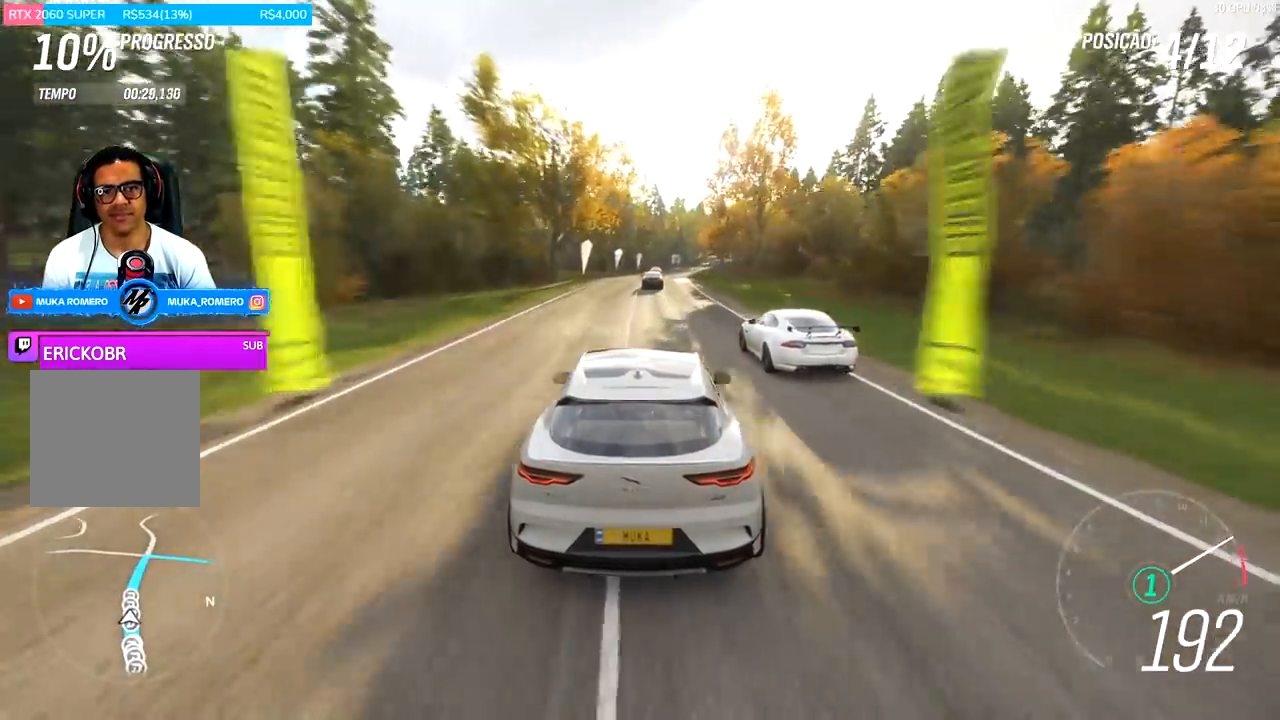
{"buttons": ["R2"], "left_stick": "right", "right_stick": "center", "events": [[67, "left_stick", "center"], [467, "left_stick", "right"]]}
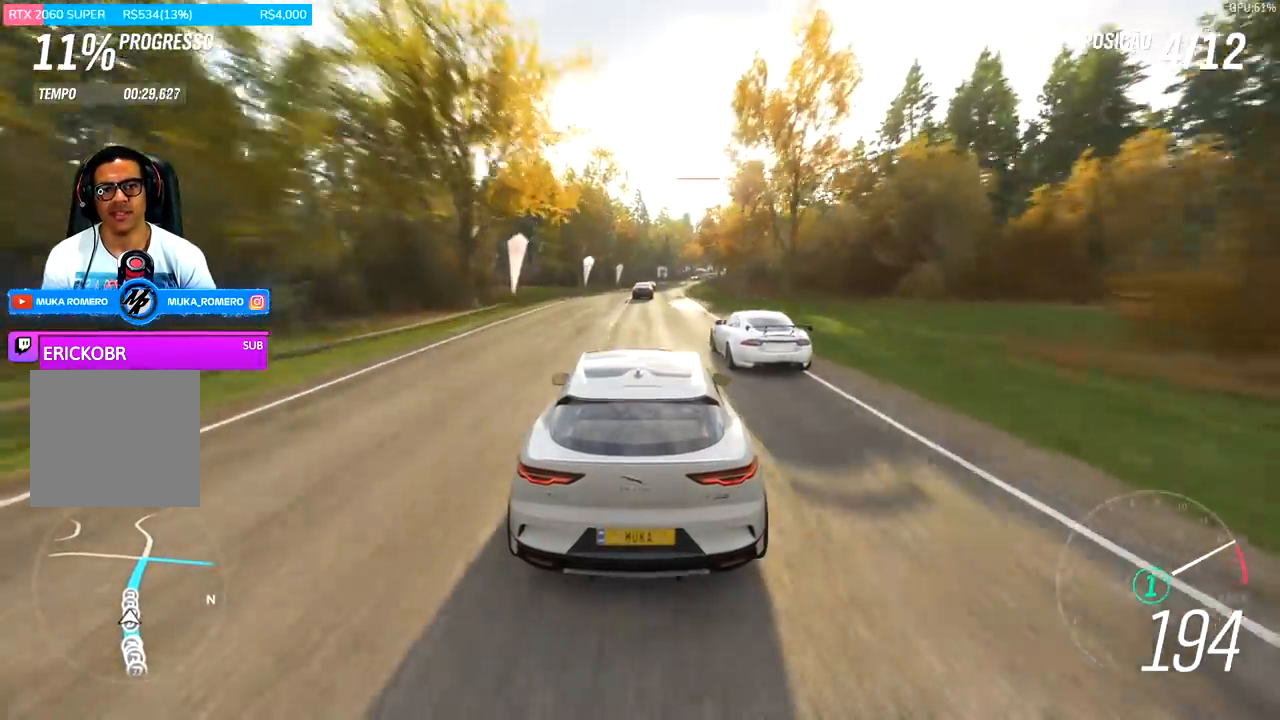
{"buttons": ["R2"], "left_stick": "center", "right_stick": "center", "events": [[100, "left_stick", "center"], [400, "left_stick", "right"], [500, "left_stick", "center"]]}
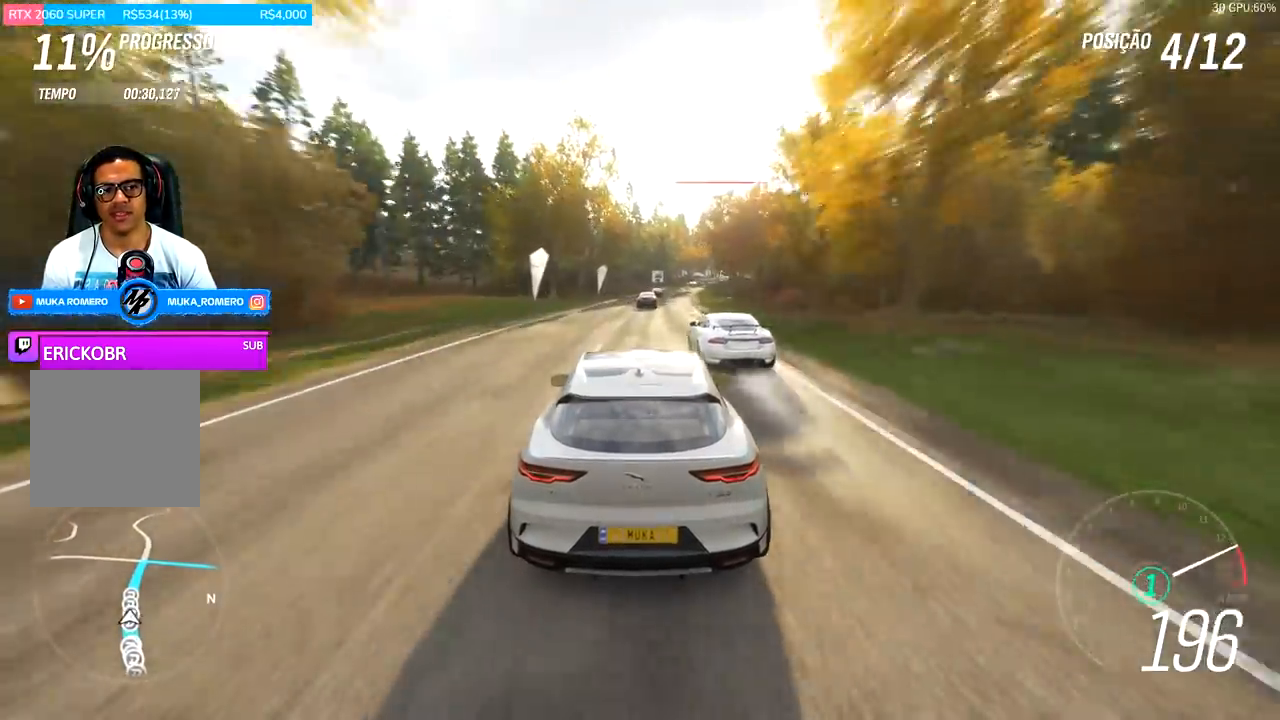
{"buttons": ["R2"], "left_stick": "center", "right_stick": "center", "events": []}
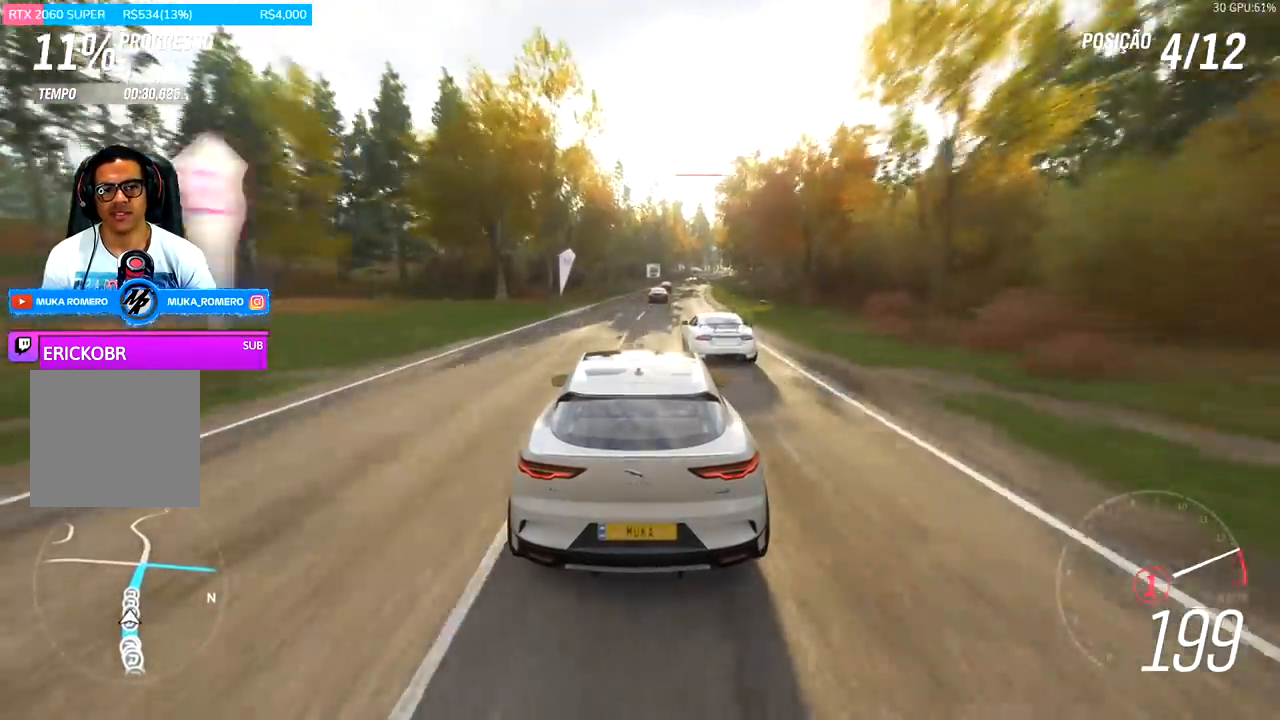
{"buttons": ["R2"], "left_stick": "center", "right_stick": "center", "events": [[367, "left_stick", "right"], [467, "left_stick", "center"]]}